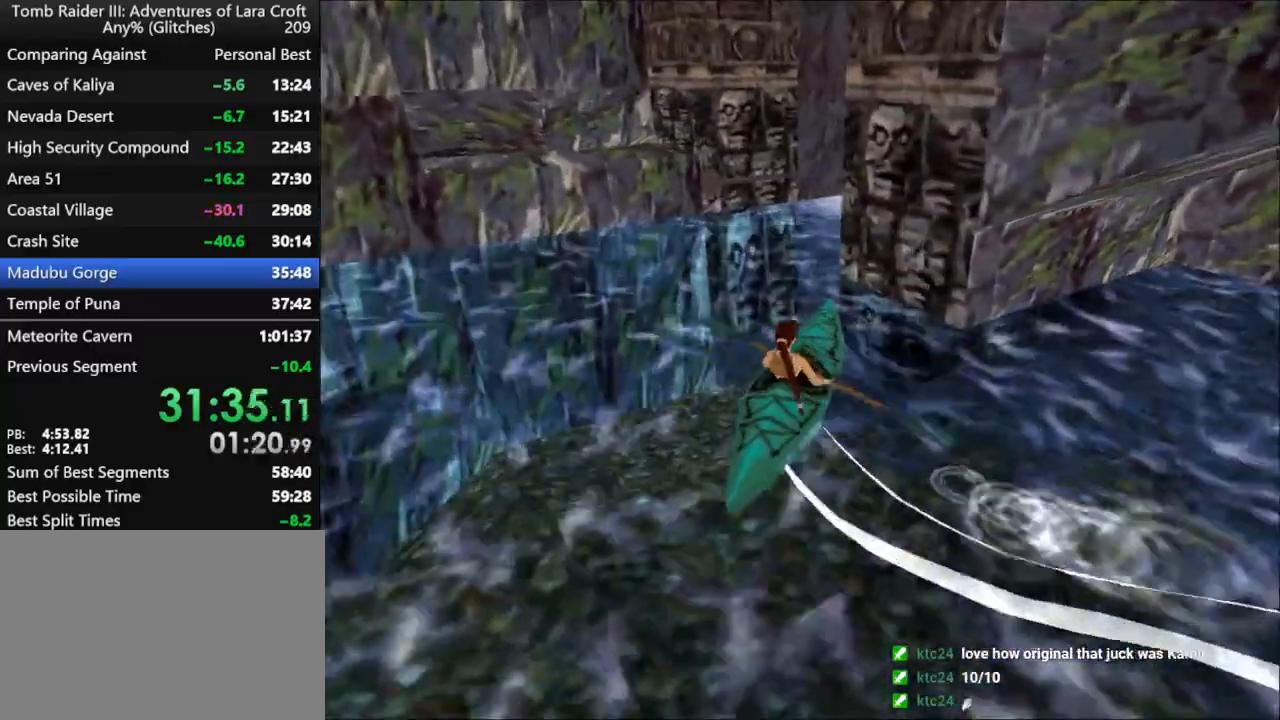
Gameplay with keyboard; each line is a JSON object with the keys held at the frame after it. "events" lists presses ("down") and releases ("up") of "1", "2", "3", "4", "5", "6", "action", "dash", "down", "duck", "f5", "f6", "flare", "guns", "inv", "jump", "left", "lmed", "look", "right", "roll", "smed", "stplft", "stprt", "up" and "walk" between this image and that frame as [ms after this image, input, new state], when the widget could be followed in between. No other keys are recorded. Mouse input is not recorded. Key names are as the overlay labels them; some are game actions (e.g. jump) rather than physical keys.
{"keys": ["right"], "events": []}
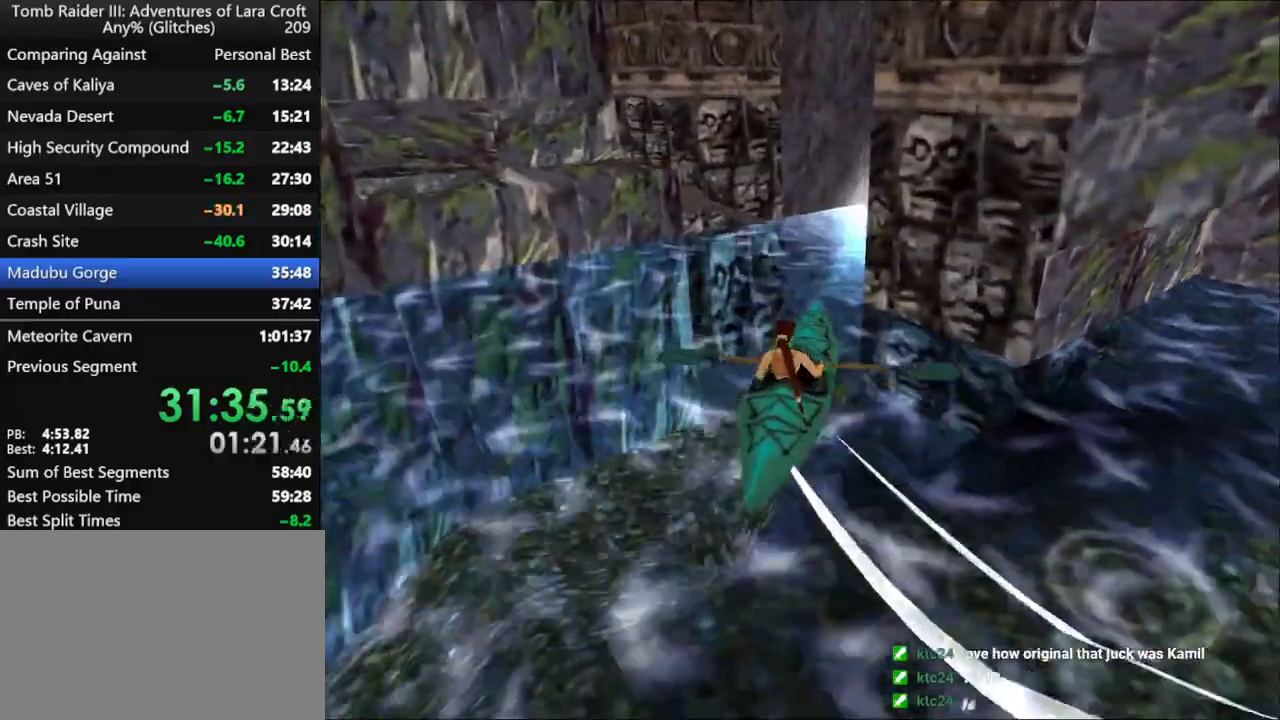
{"keys": [], "events": [[500, "right", "up"]]}
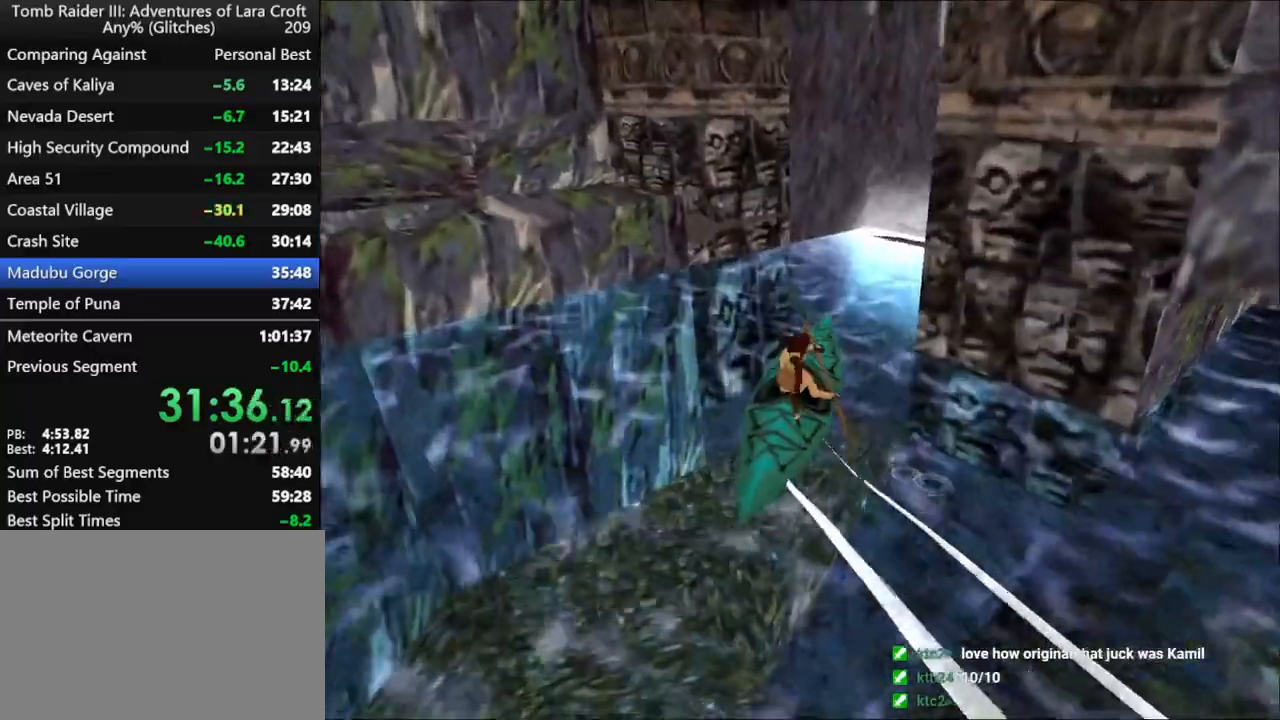
{"keys": [], "events": [[67, "left", "down"], [467, "left", "up"]]}
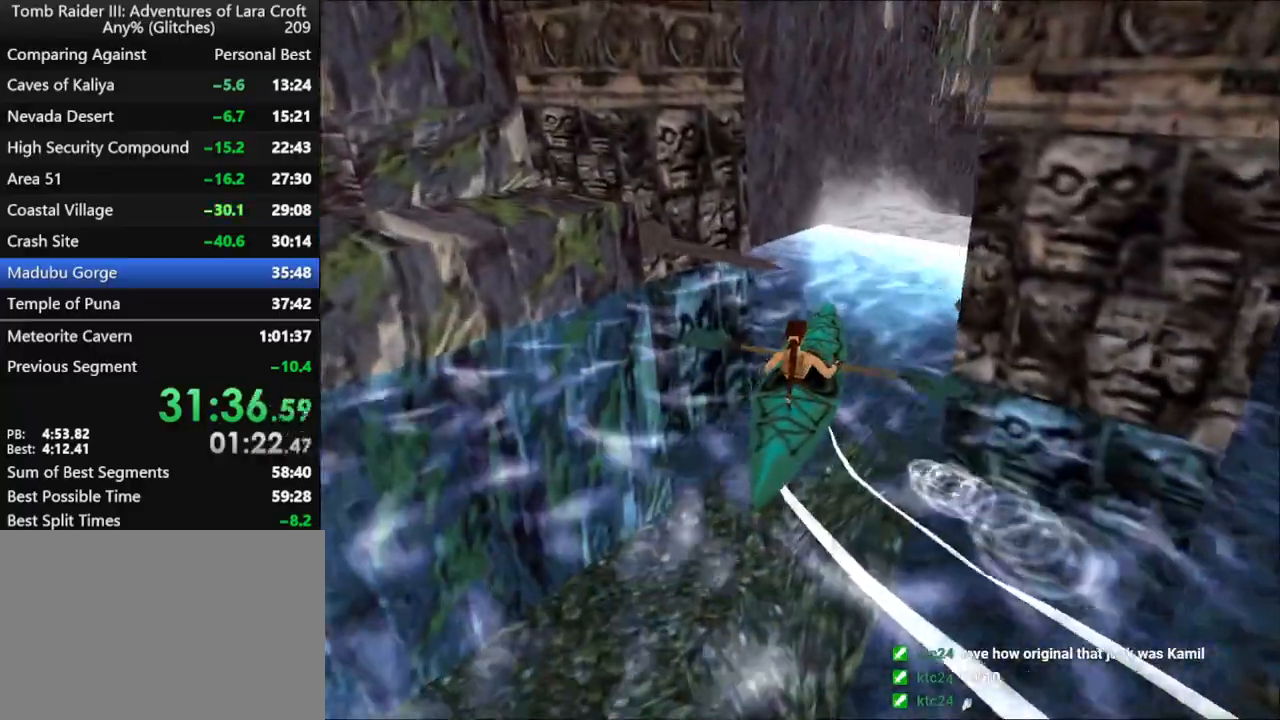
{"keys": ["up"], "events": [[33, "up", "down"]]}
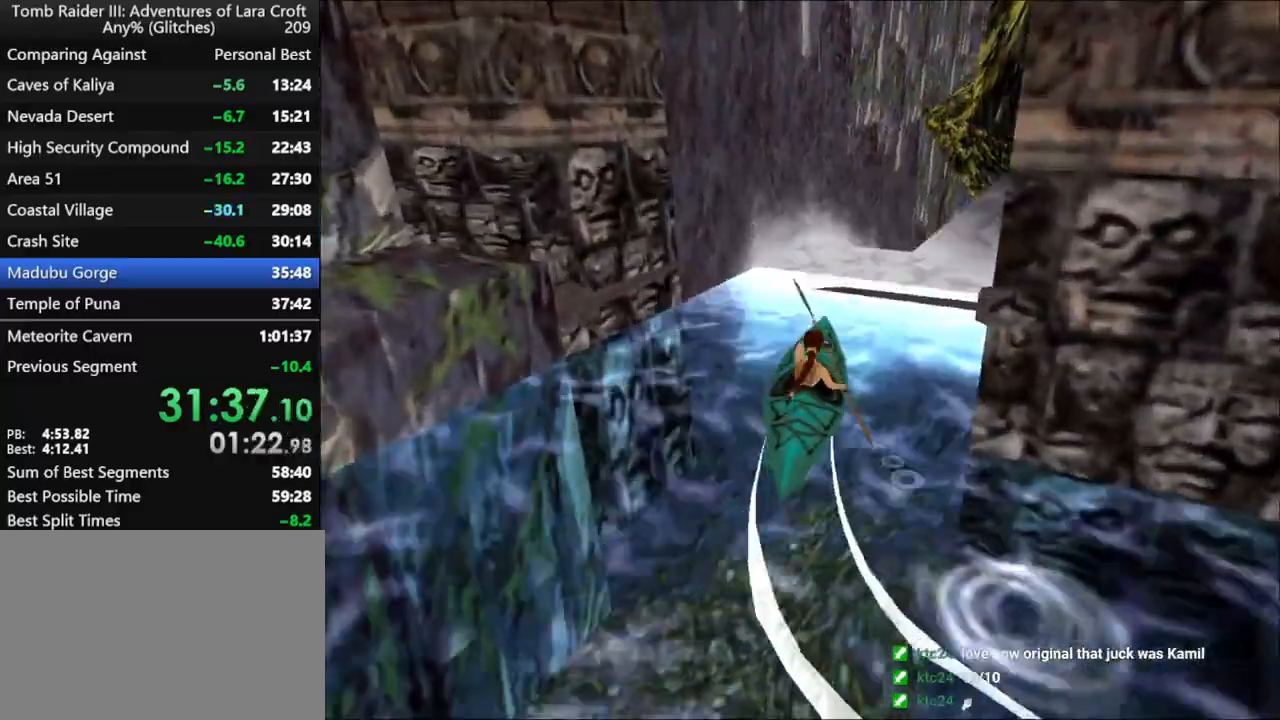
{"keys": ["up"], "events": []}
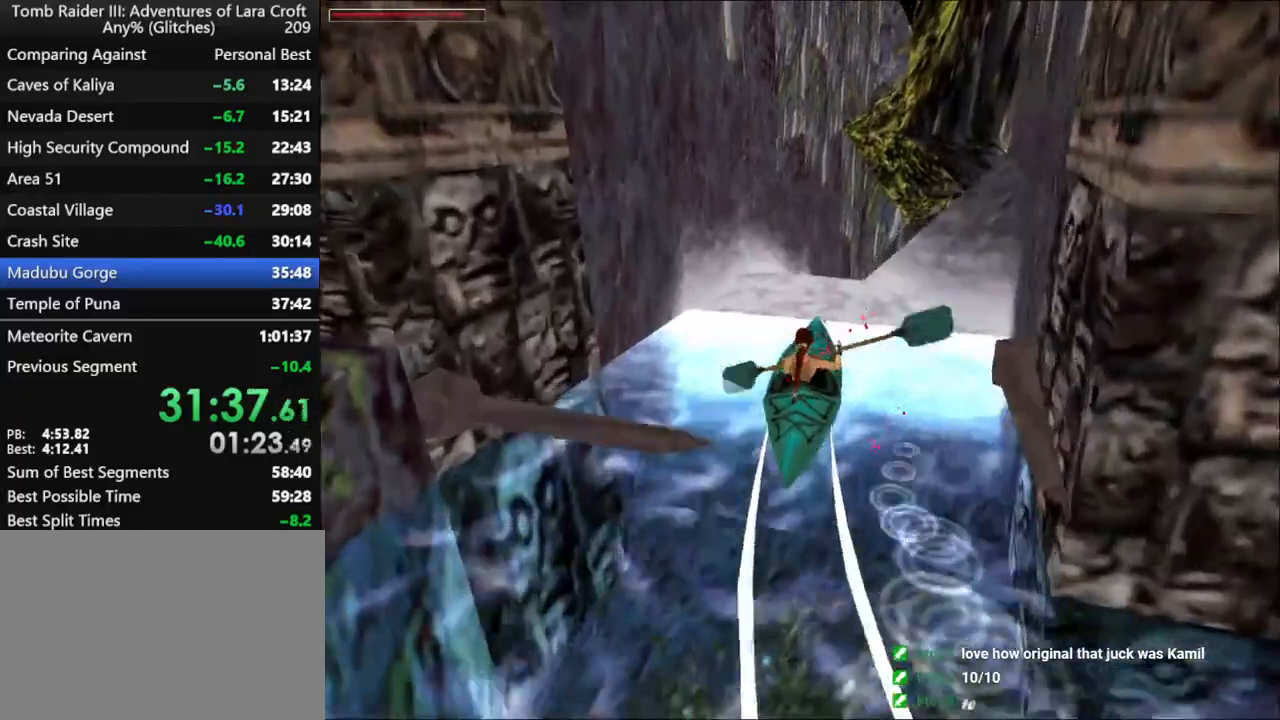
{"keys": ["up"], "events": []}
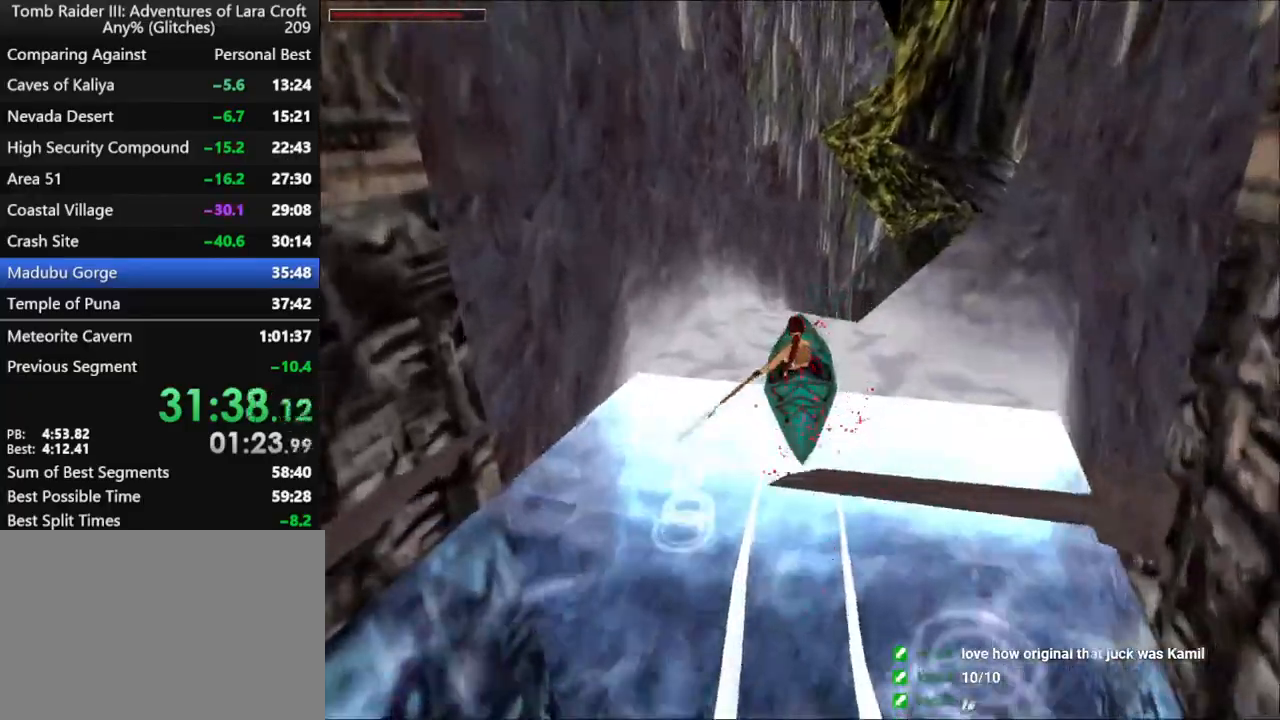
{"keys": ["up"], "events": []}
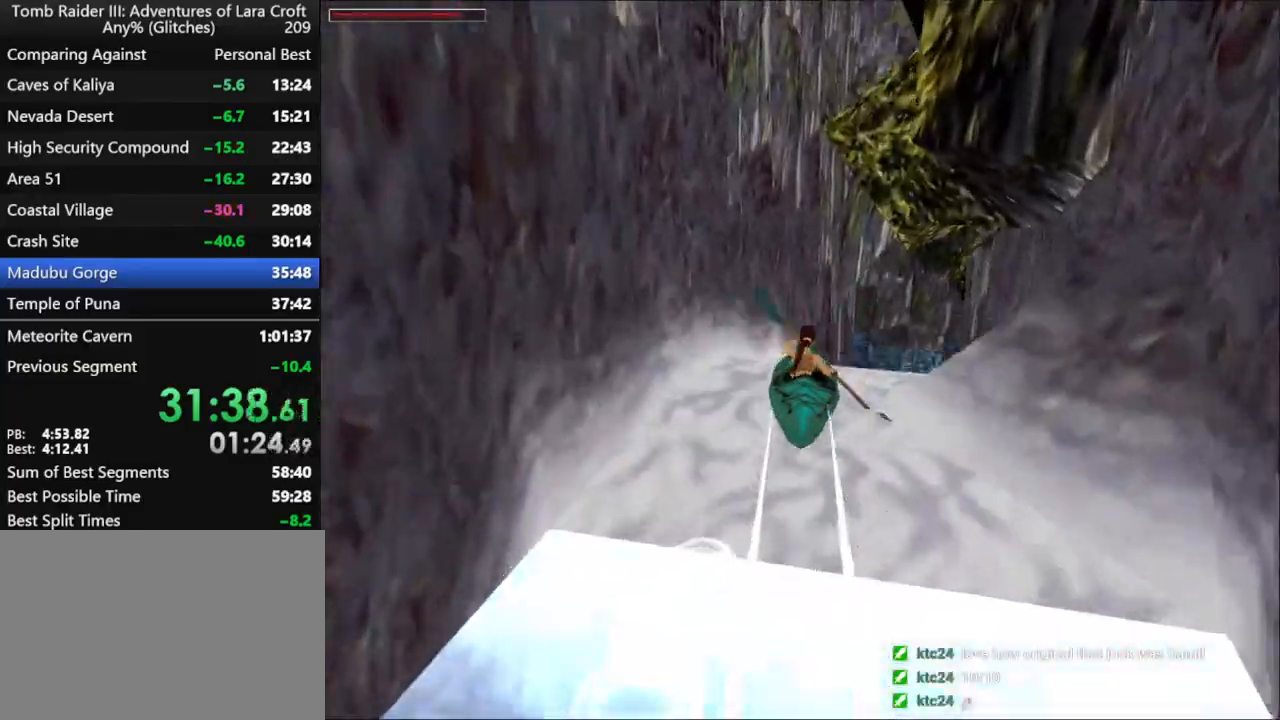
{"keys": ["up"], "events": []}
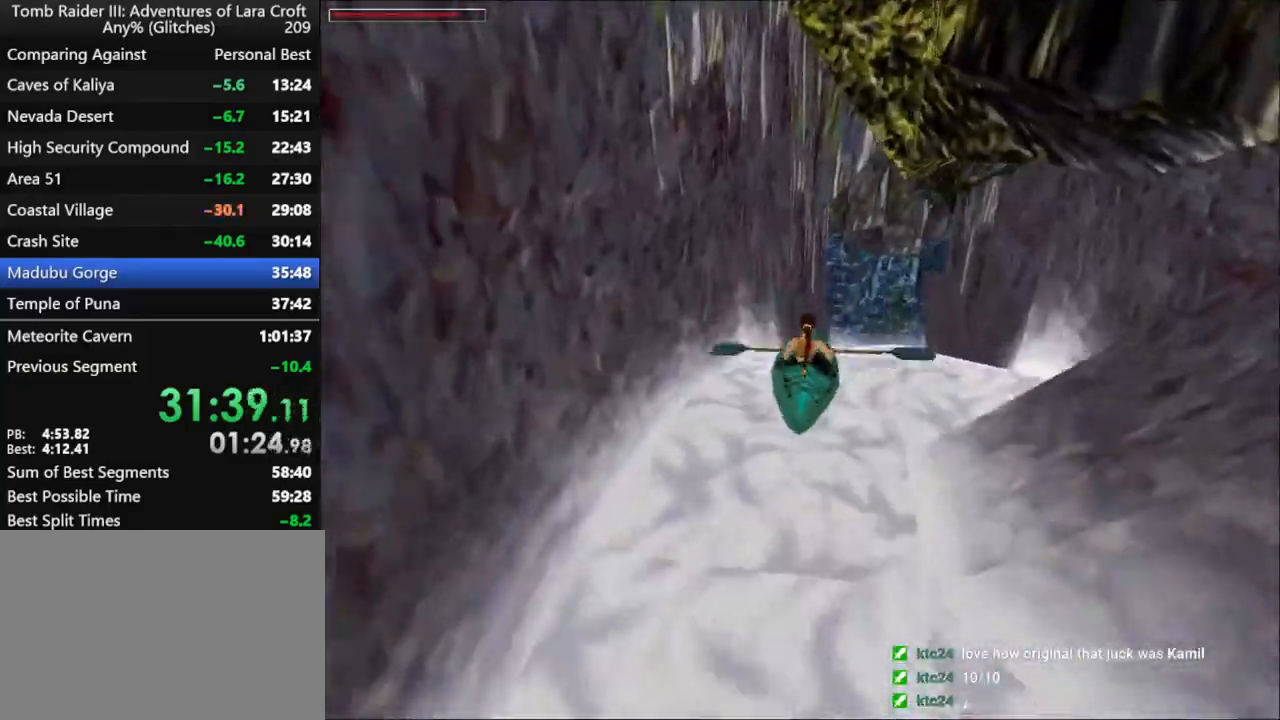
{"keys": ["right"], "events": [[200, "right", "down"], [200, "up", "up"]]}
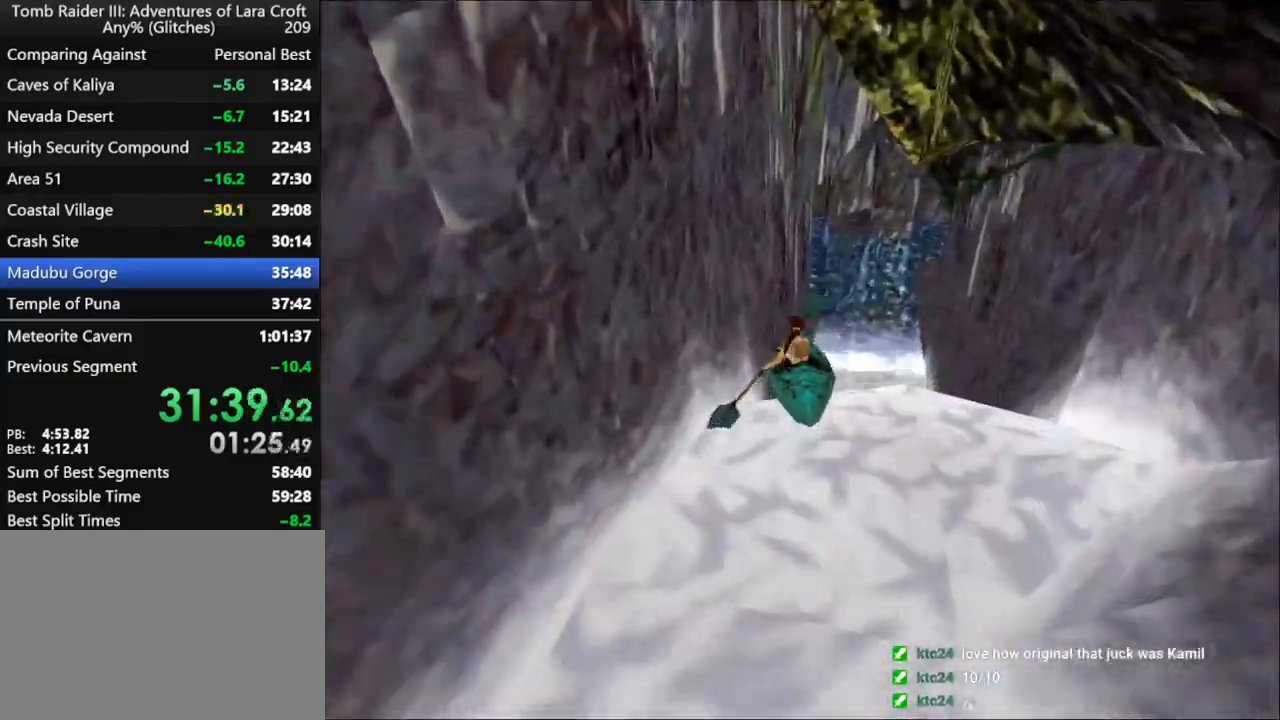
{"keys": ["right"], "events": []}
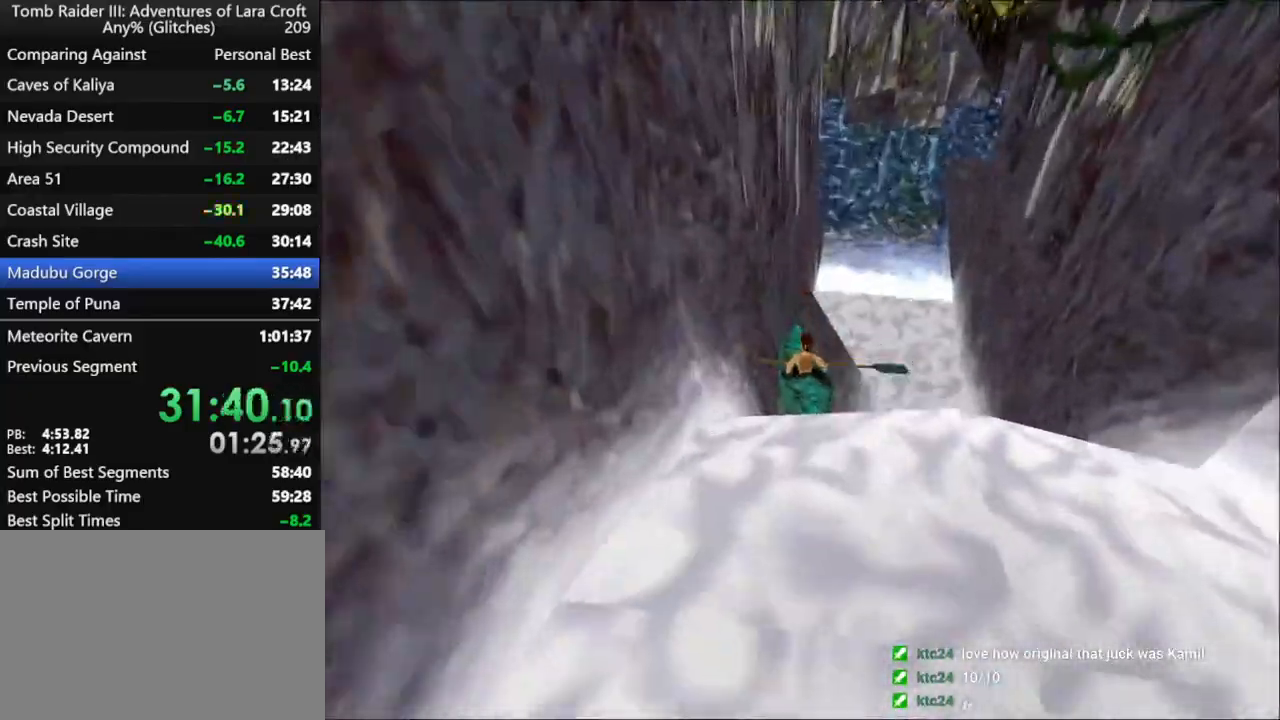
{"keys": ["right"], "events": []}
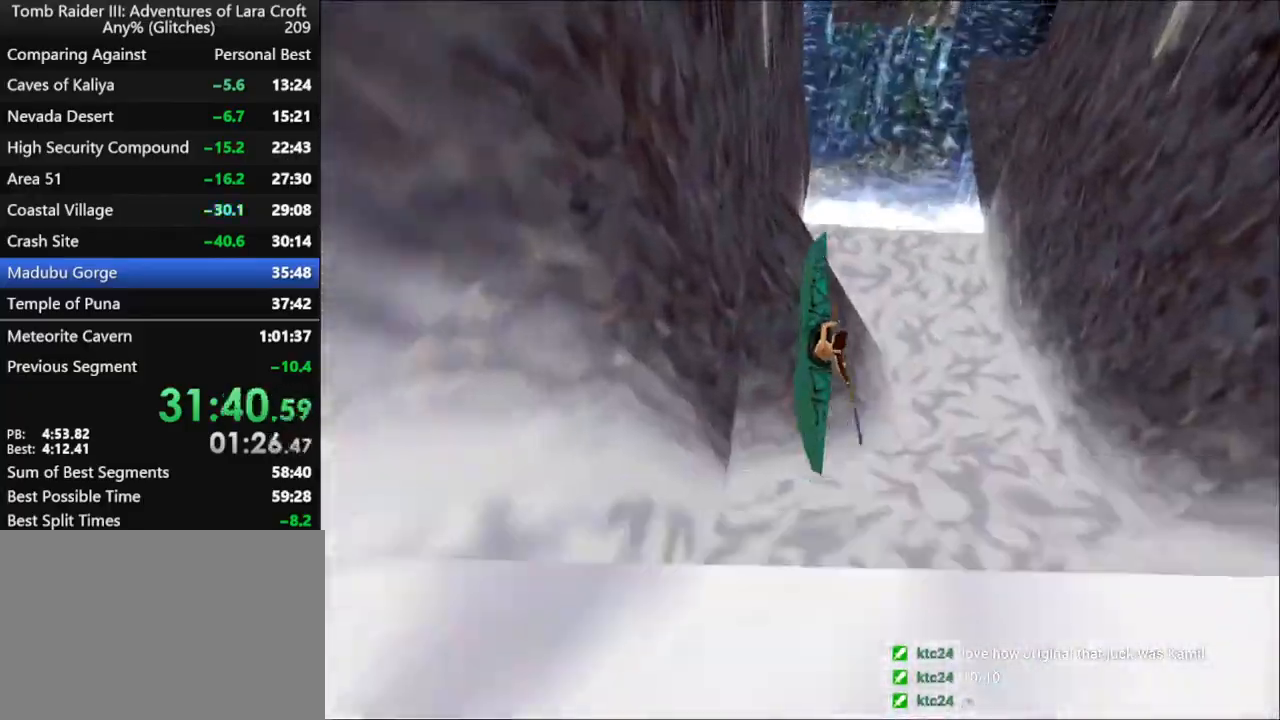
{"keys": ["right"], "events": []}
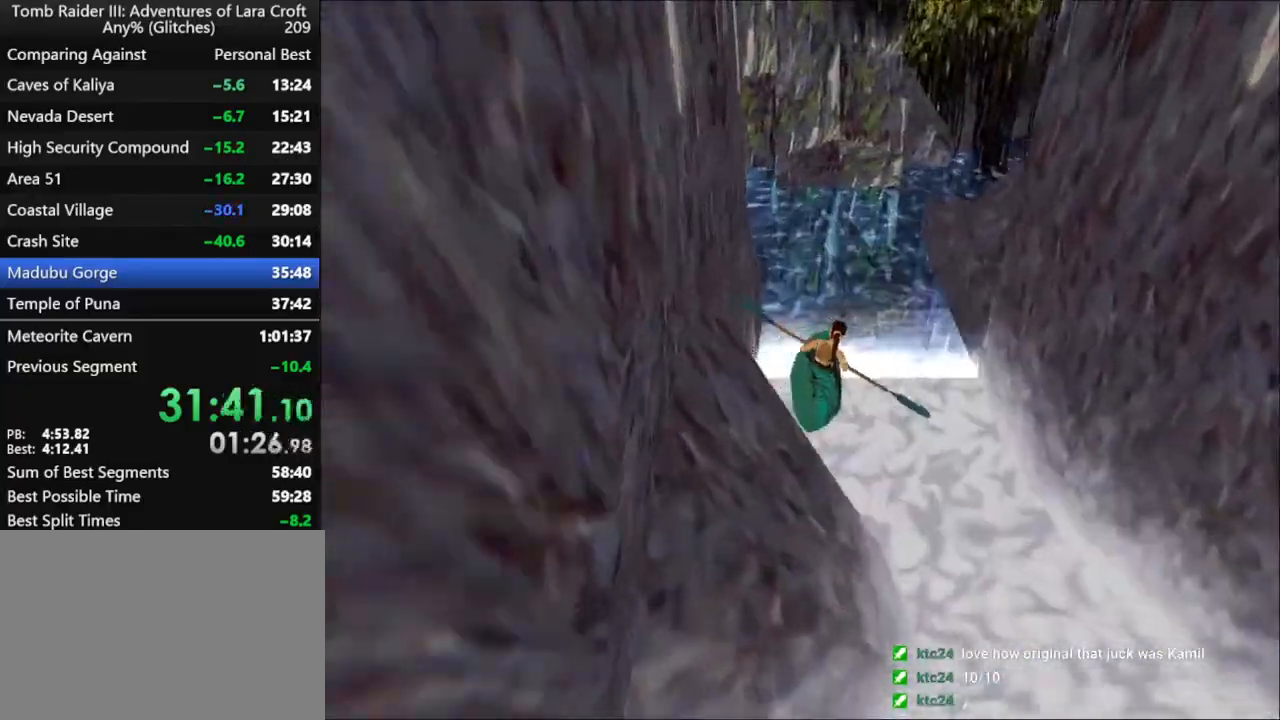
{"keys": ["right"], "events": []}
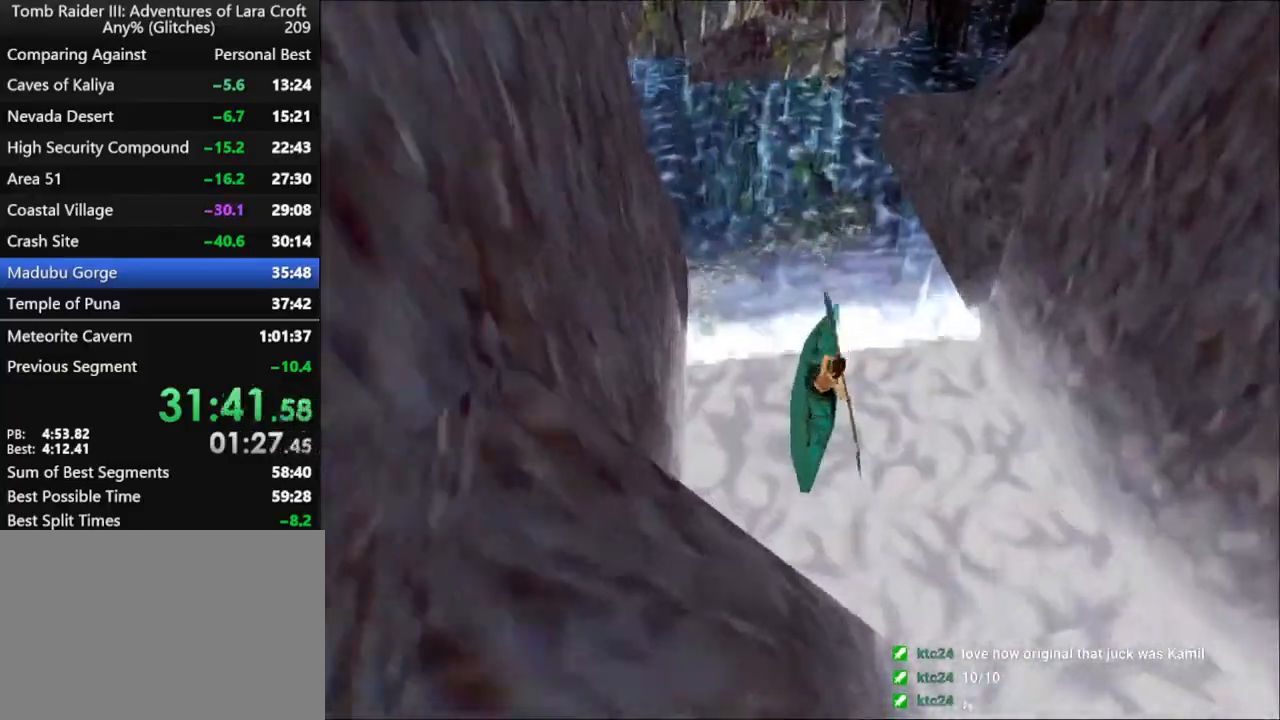
{"keys": ["right"], "events": []}
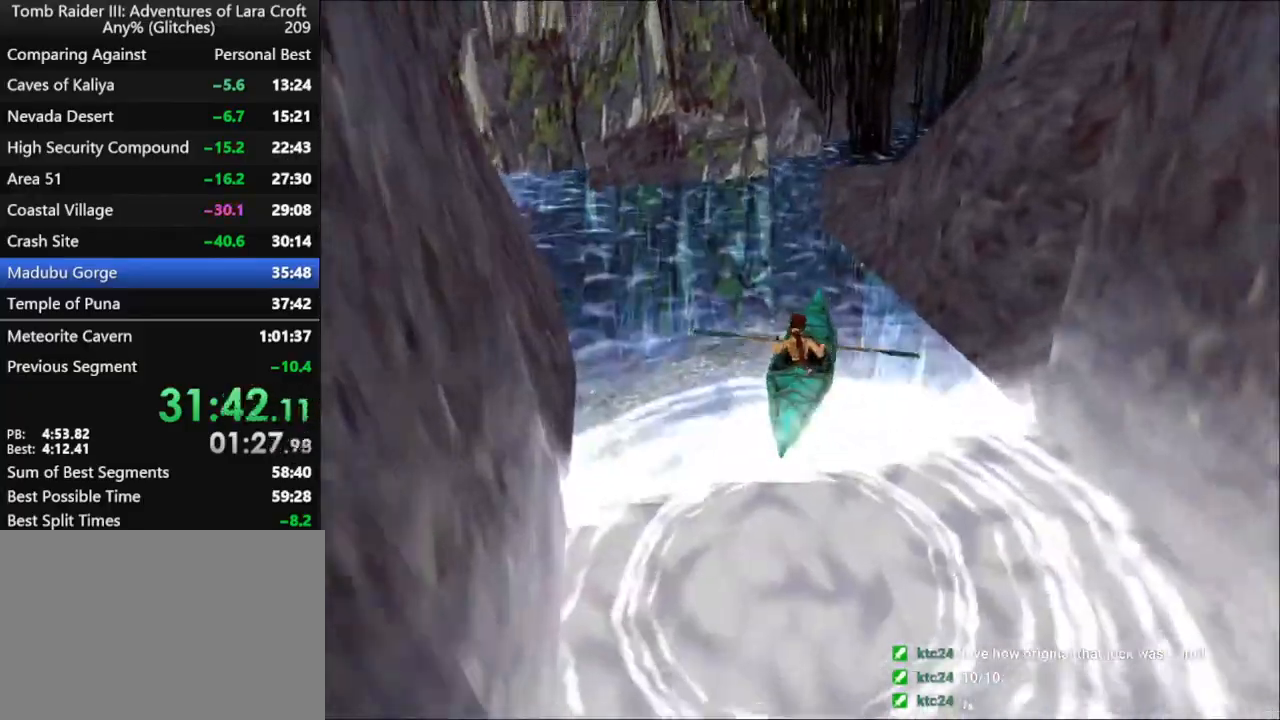
{"keys": ["right"], "events": []}
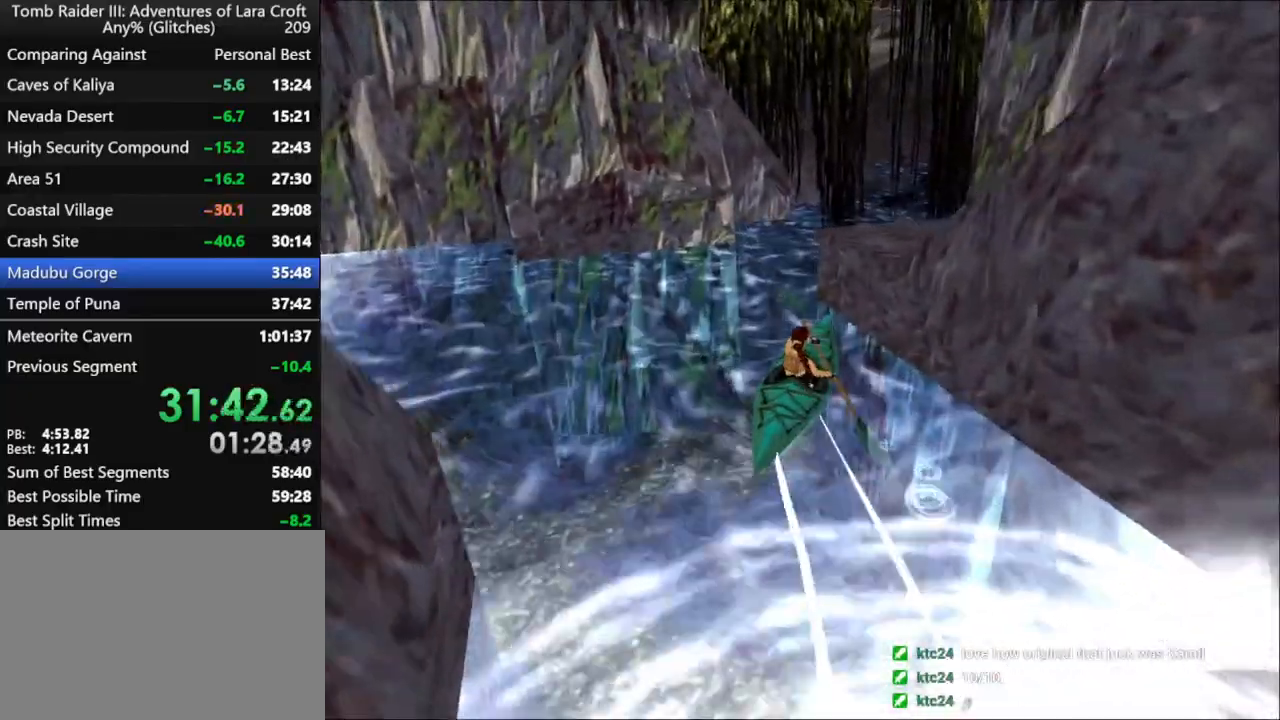
{"keys": ["right"], "events": []}
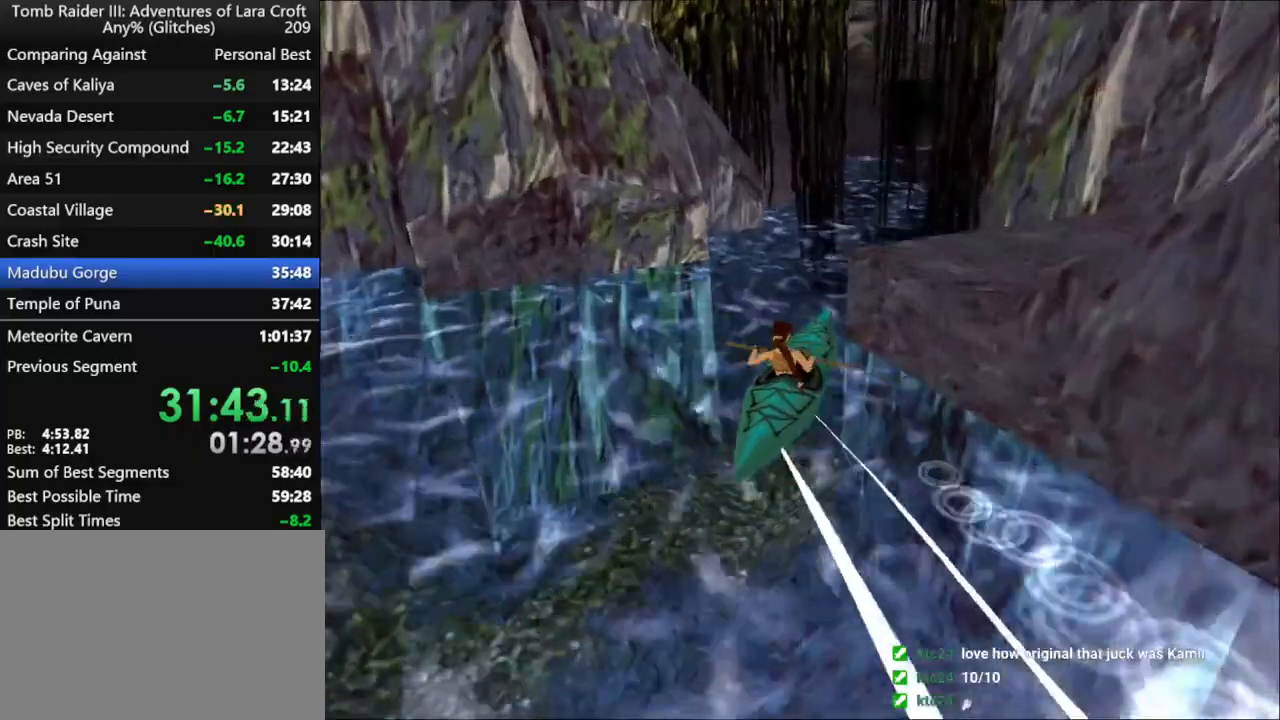
{"keys": ["right"], "events": []}
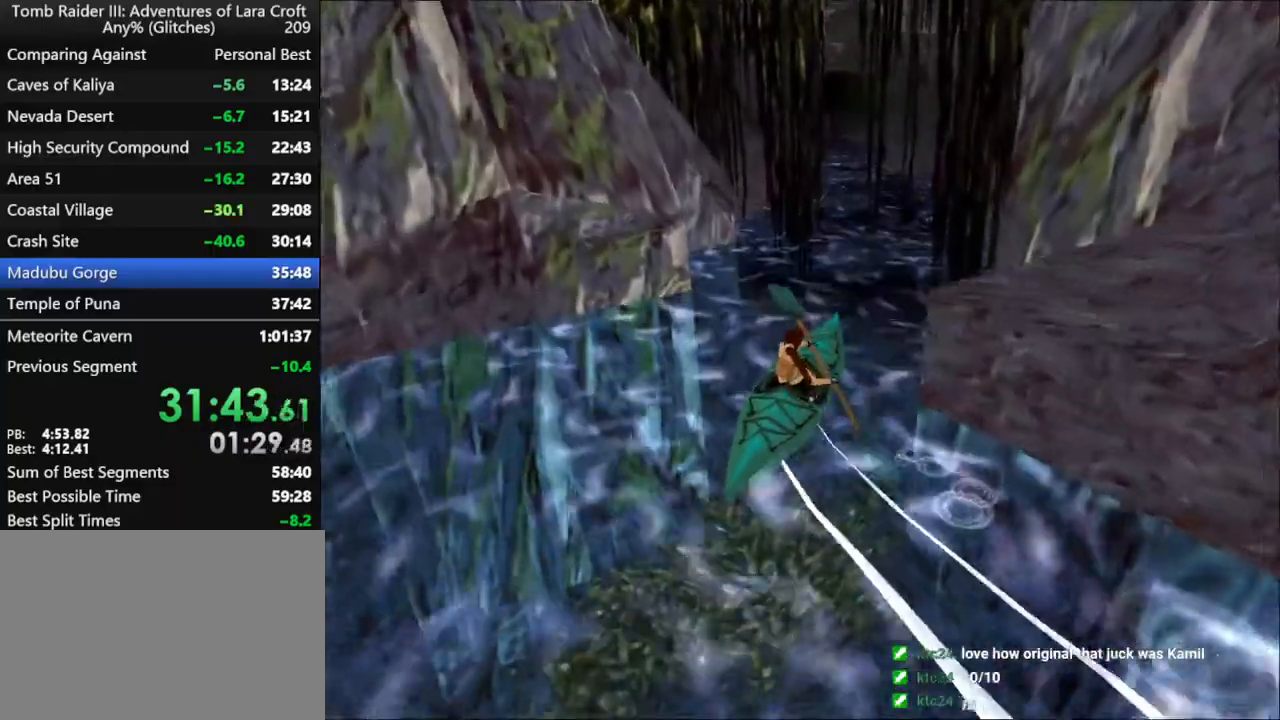
{"keys": ["right"], "events": []}
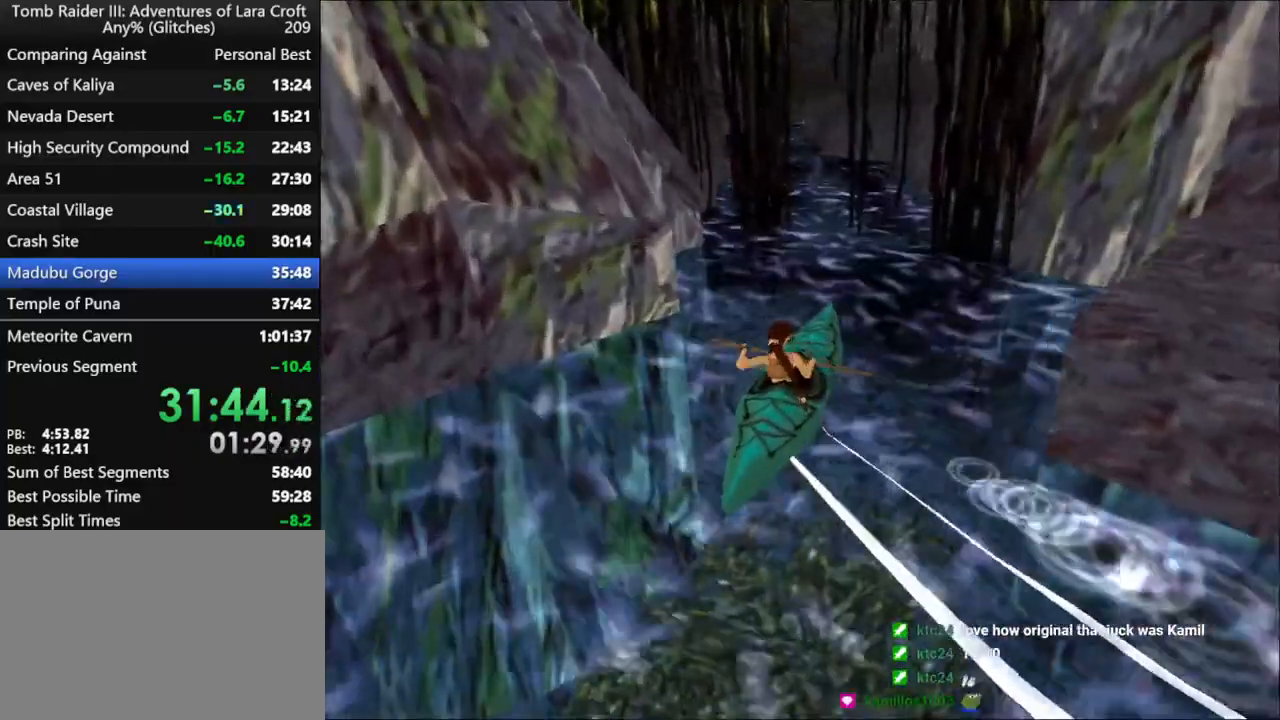
{"keys": ["left"], "events": [[300, "left", "down"], [300, "right", "up"]]}
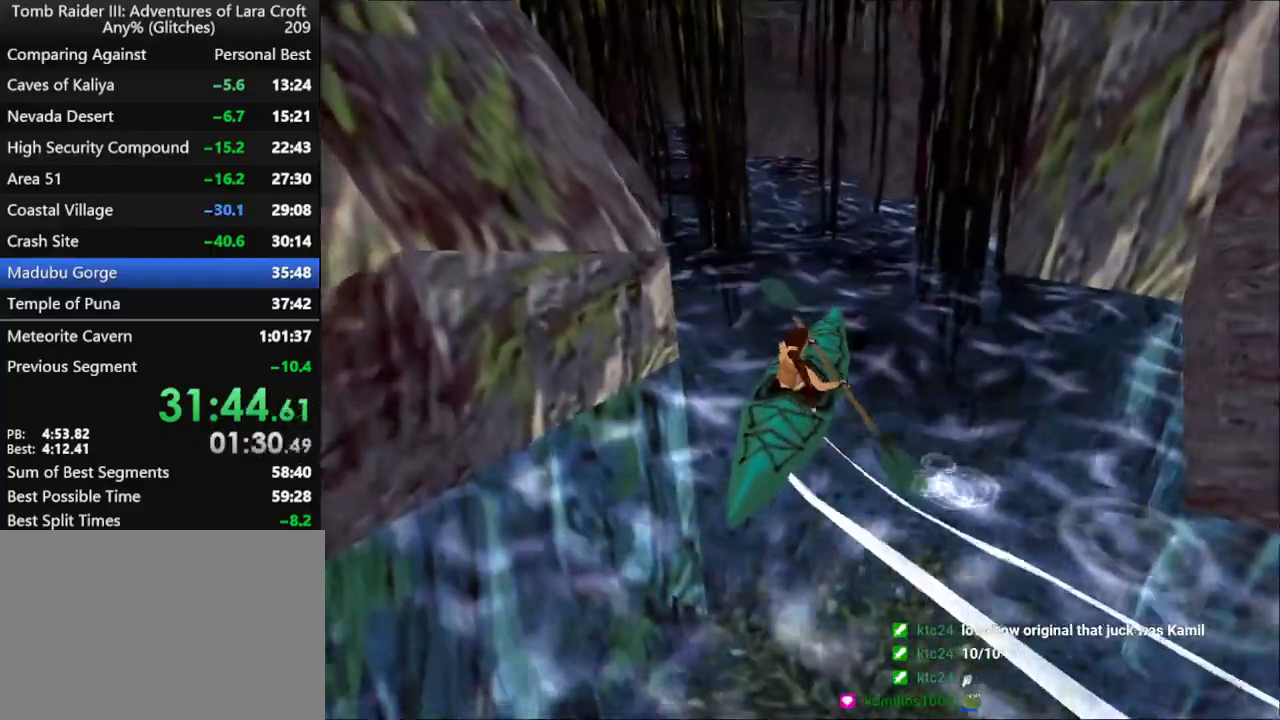
{"keys": ["left"], "events": []}
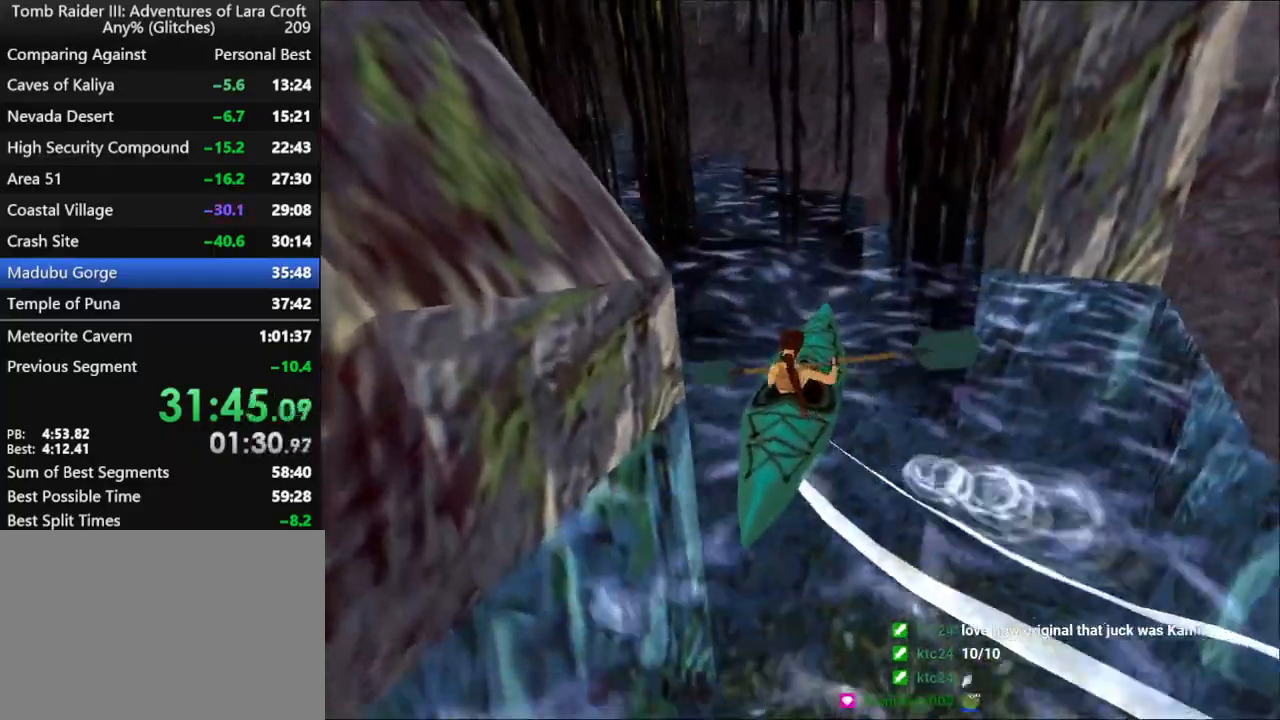
{"keys": ["up"], "events": [[200, "left", "up"], [200, "up", "down"]]}
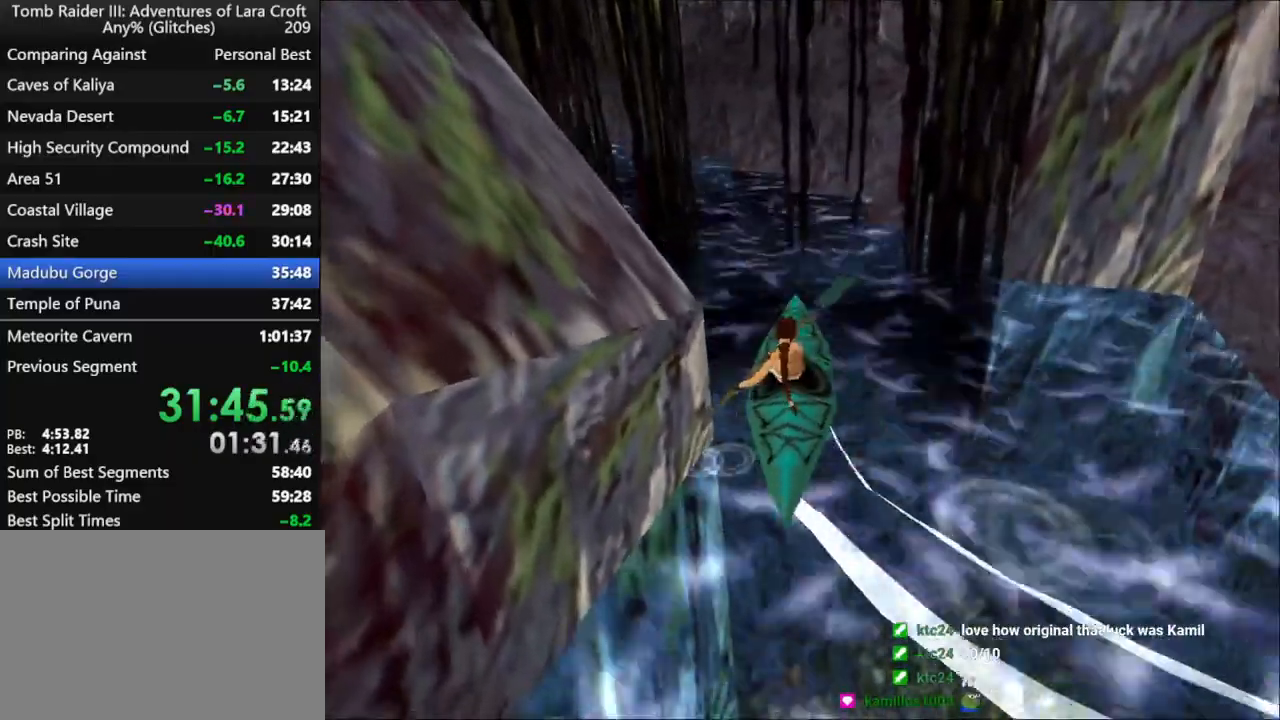
{"keys": ["up"], "events": []}
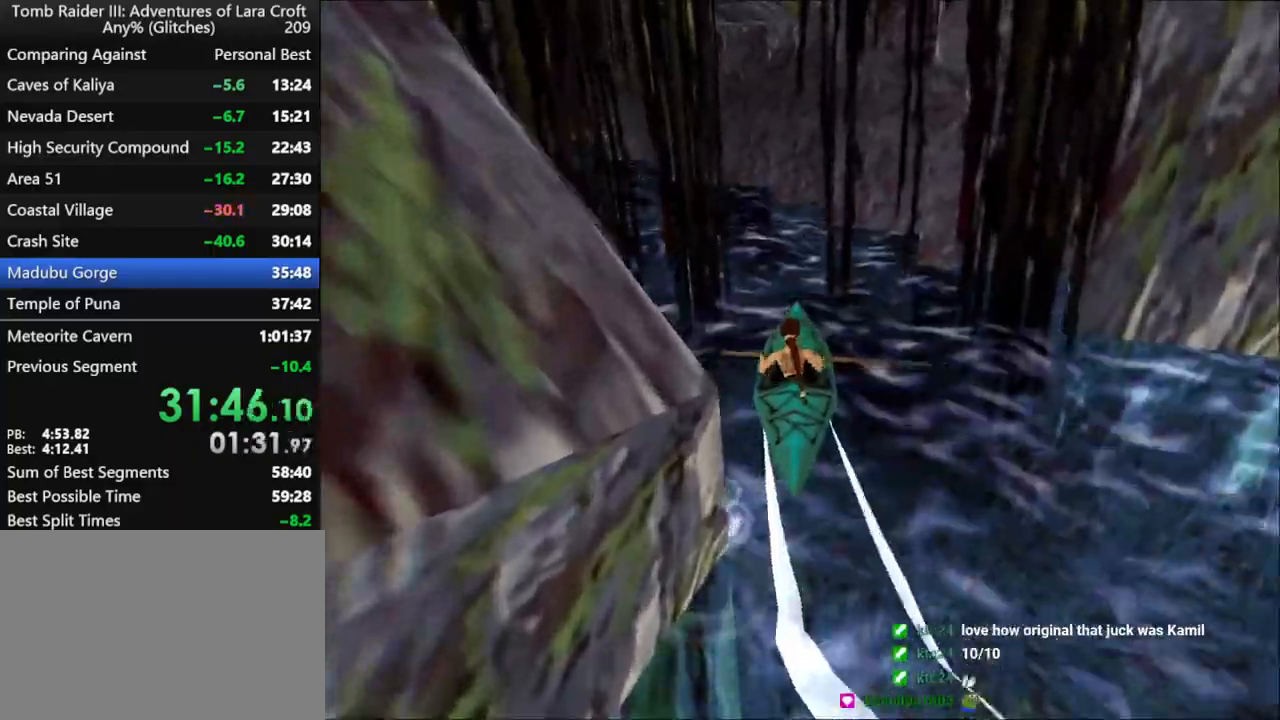
{"keys": ["left"], "events": [[300, "left", "down"], [300, "up", "up"]]}
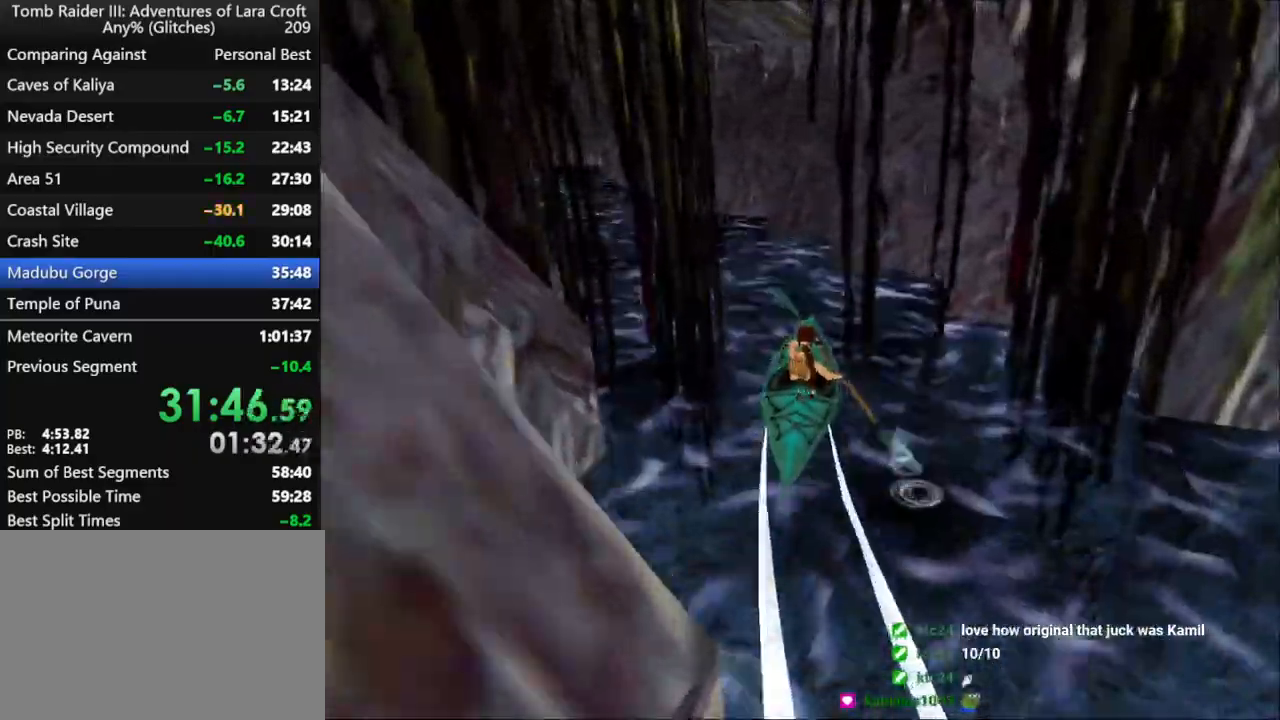
{"keys": ["left"], "events": []}
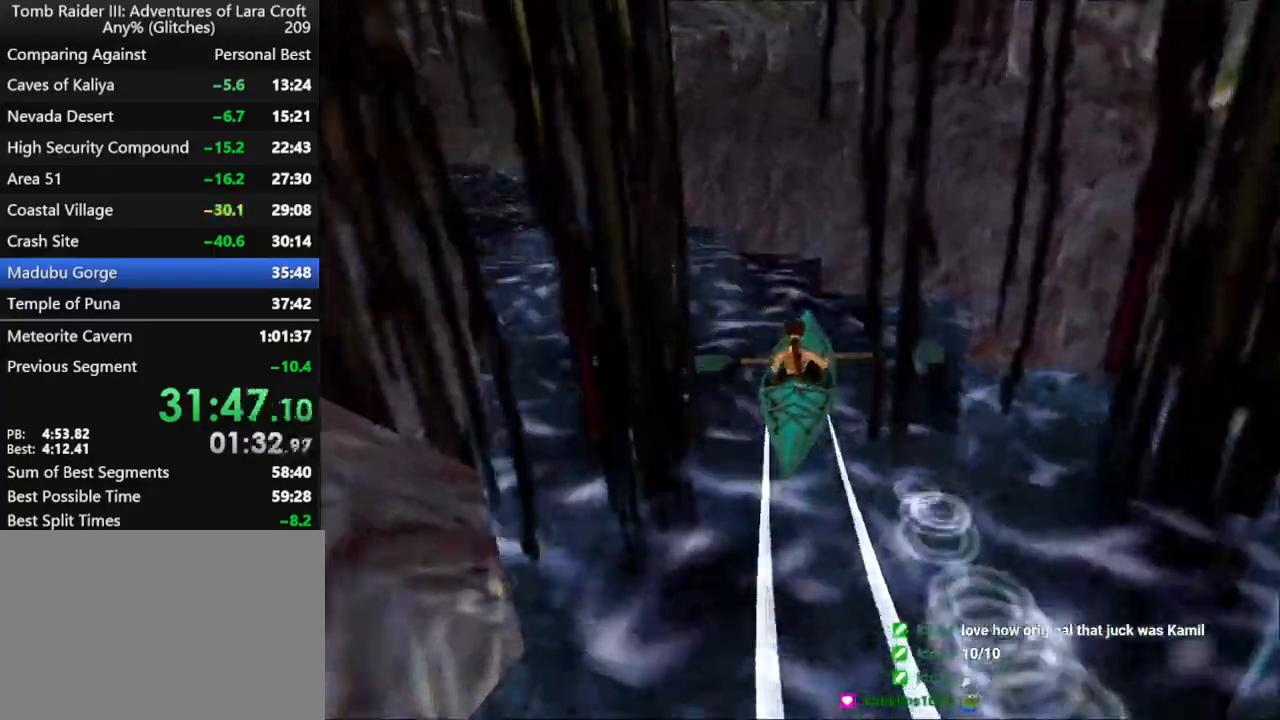
{"keys": ["left"], "events": []}
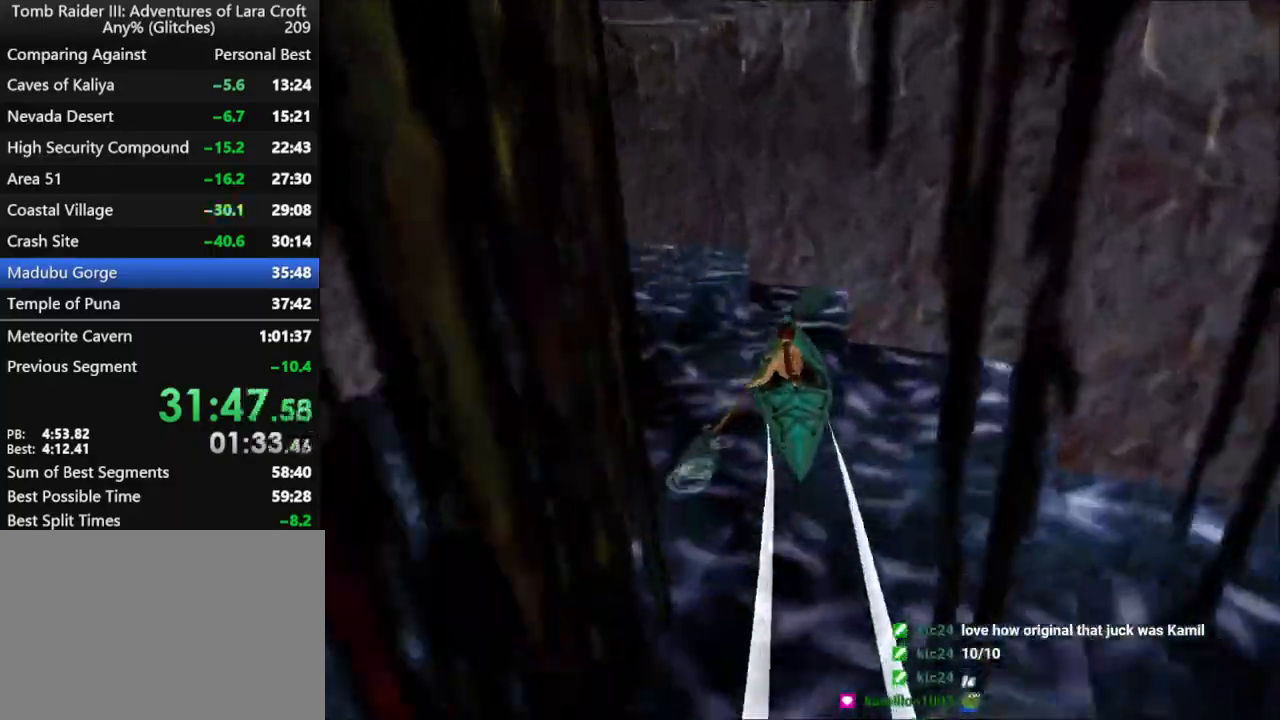
{"keys": ["left"], "events": []}
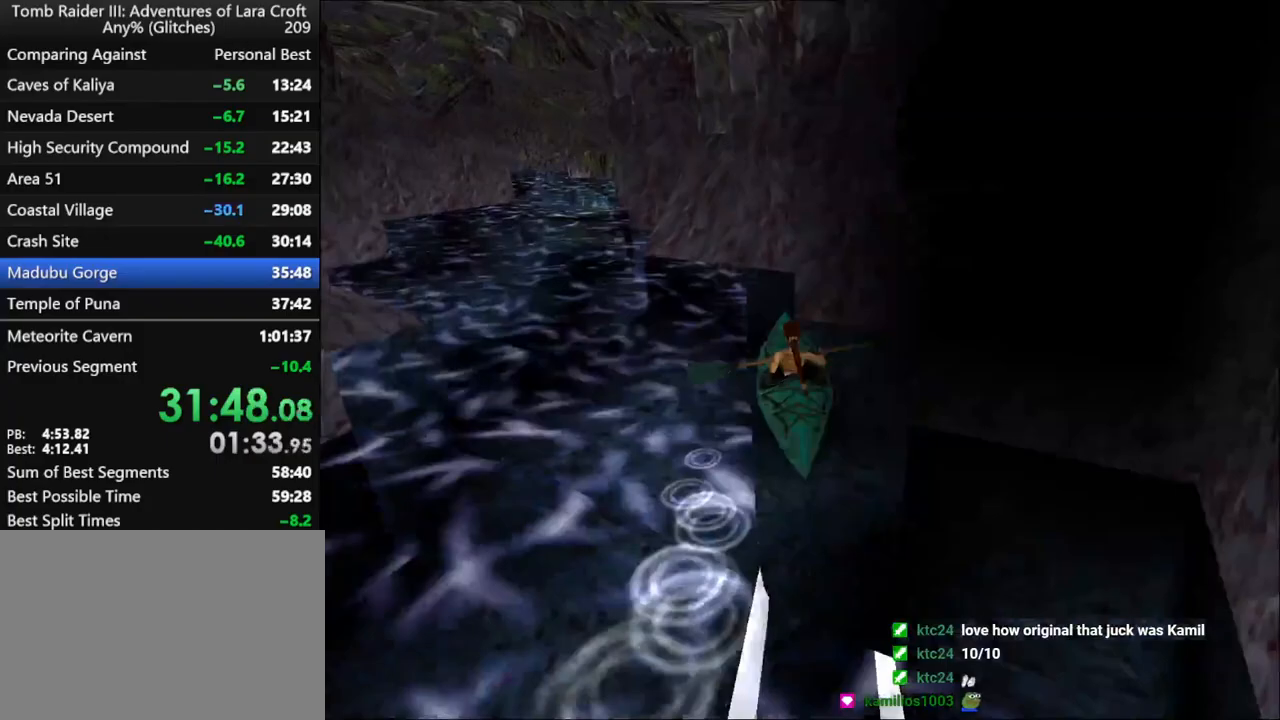
{"keys": ["up"], "events": [[333, "left", "up"], [433, "up", "down"]]}
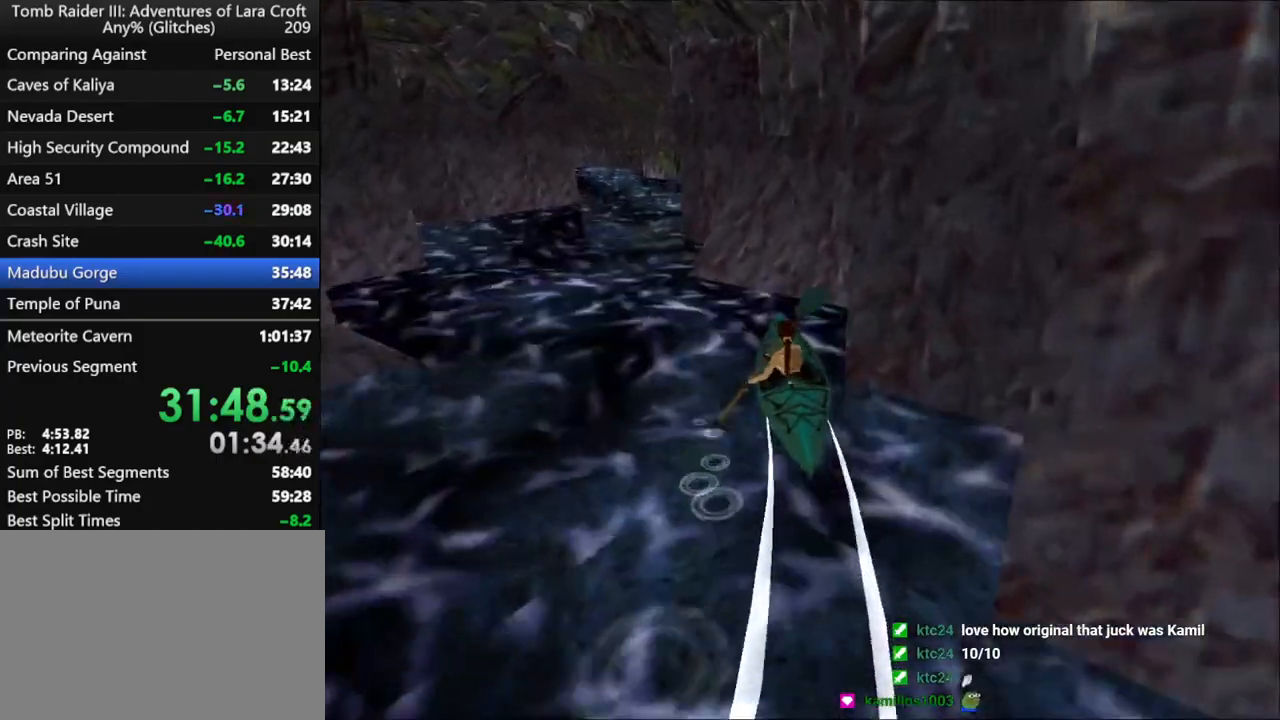
{"keys": ["up"], "events": []}
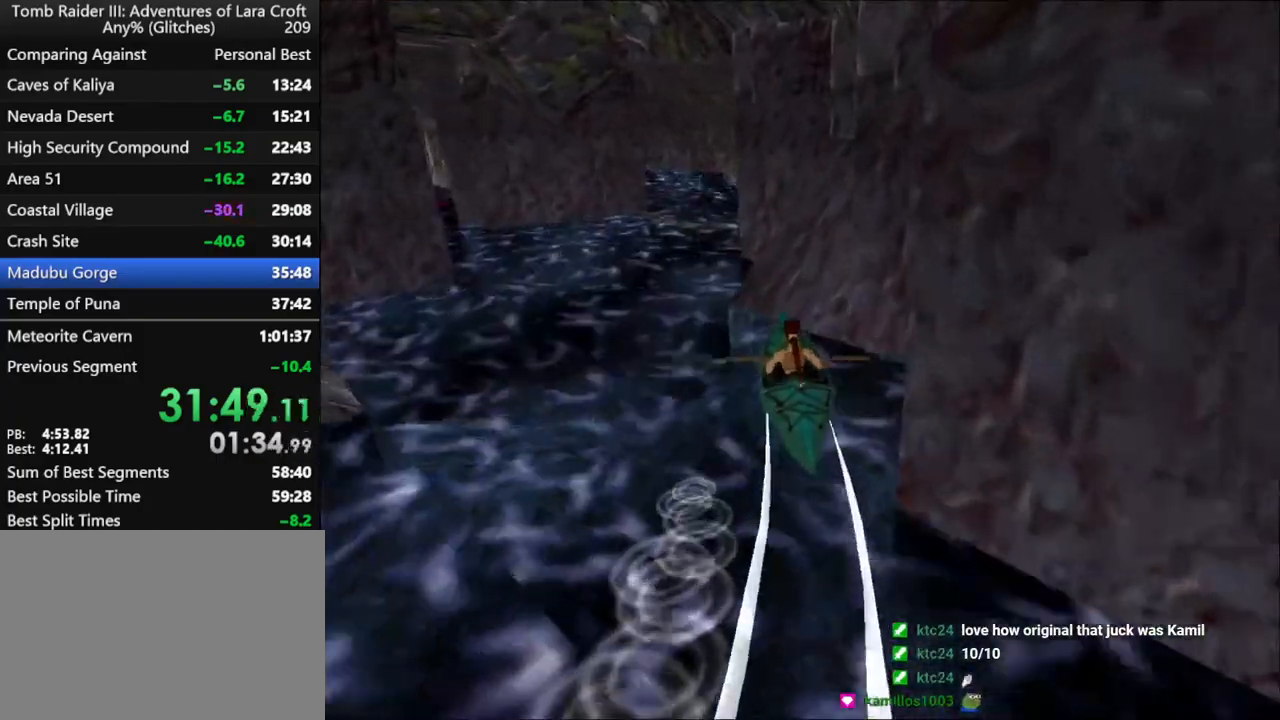
{"keys": ["down"], "events": [[133, "up", "up"], [200, "down", "down"]]}
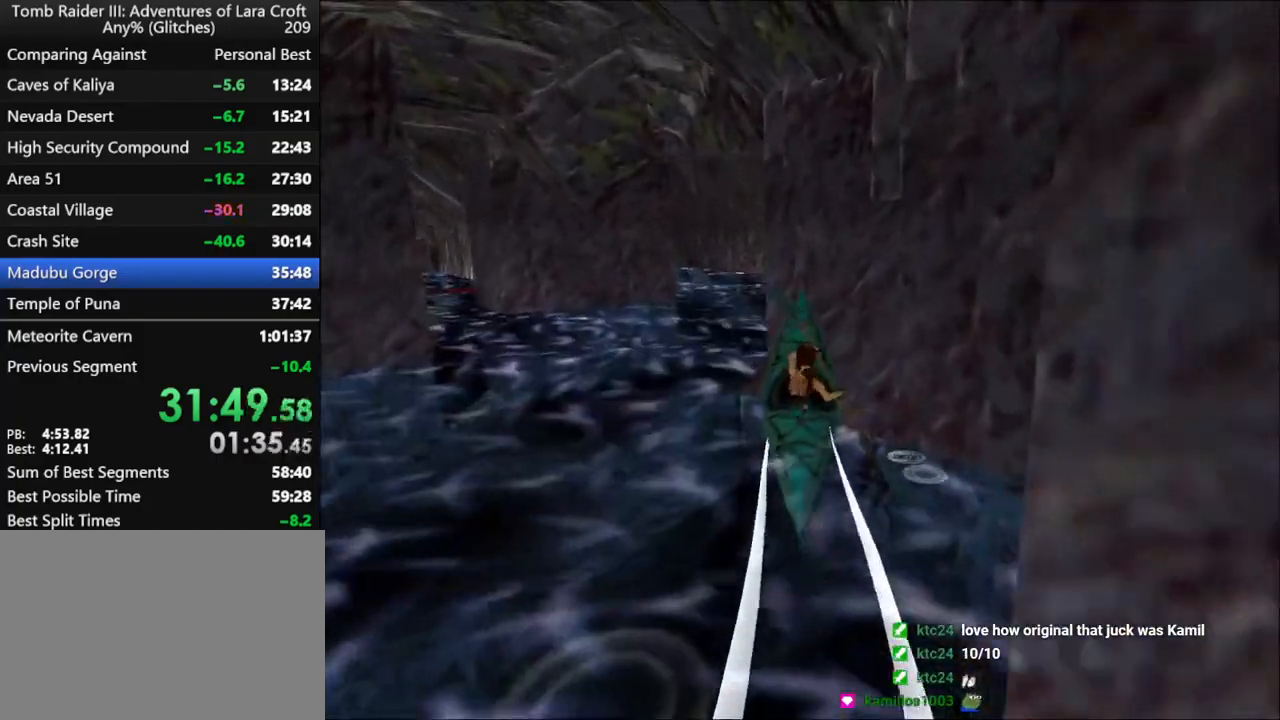
{"keys": ["down"], "events": []}